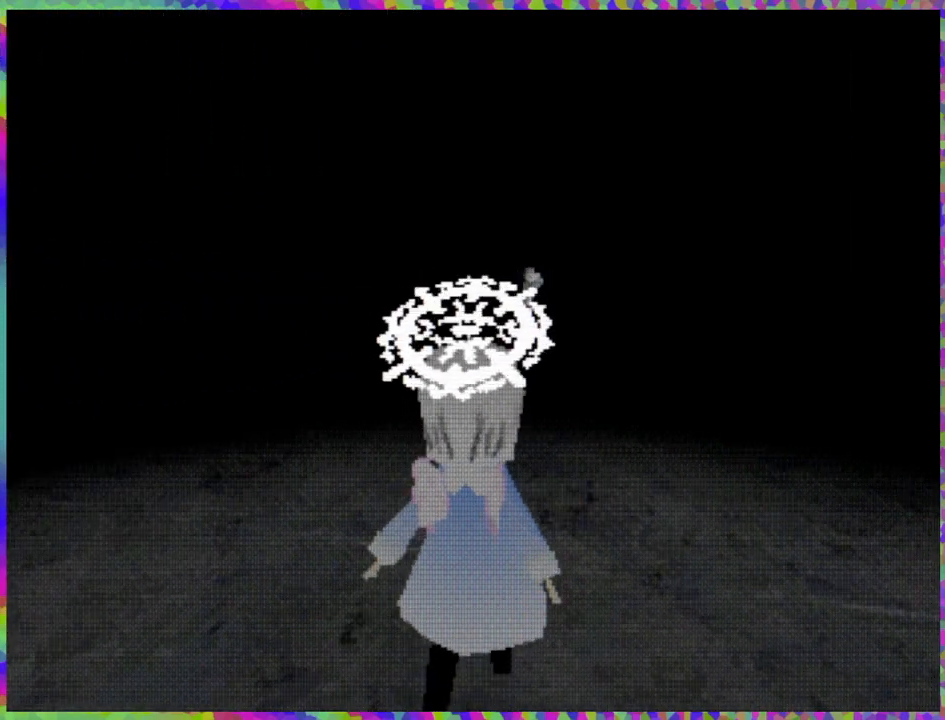
Gameplay with a controller (Nintendo layout); each line is a JSON object with the inputs held at the frame after it. "events" lists button and stick changes between this image and that frame as [ms after this image, input, new state], when the widget could be followed in between. Not read: L3 R3 Z left_stick.
{"buttons": ["DPAD_UP"], "right_stick": "center", "events": []}
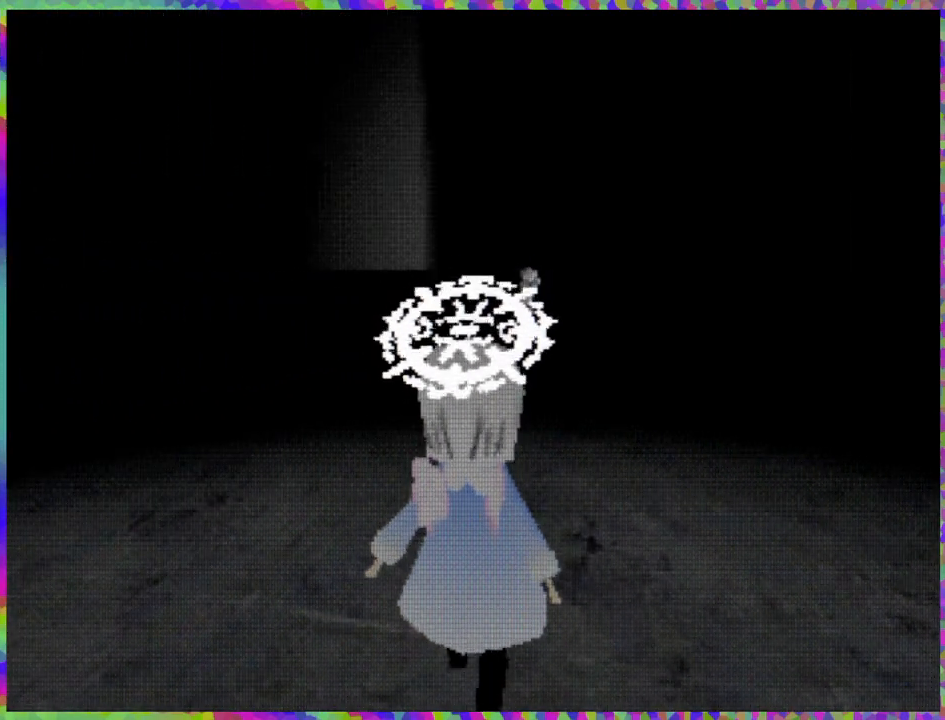
{"buttons": ["DPAD_UP"], "right_stick": "center", "events": []}
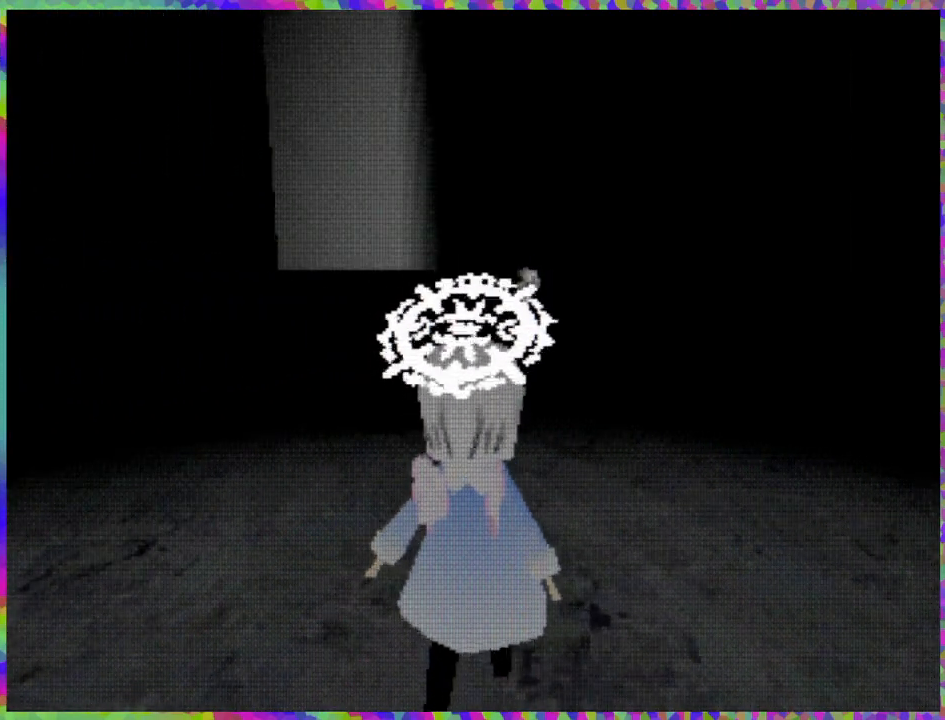
{"buttons": ["DPAD_UP"], "right_stick": "center", "events": []}
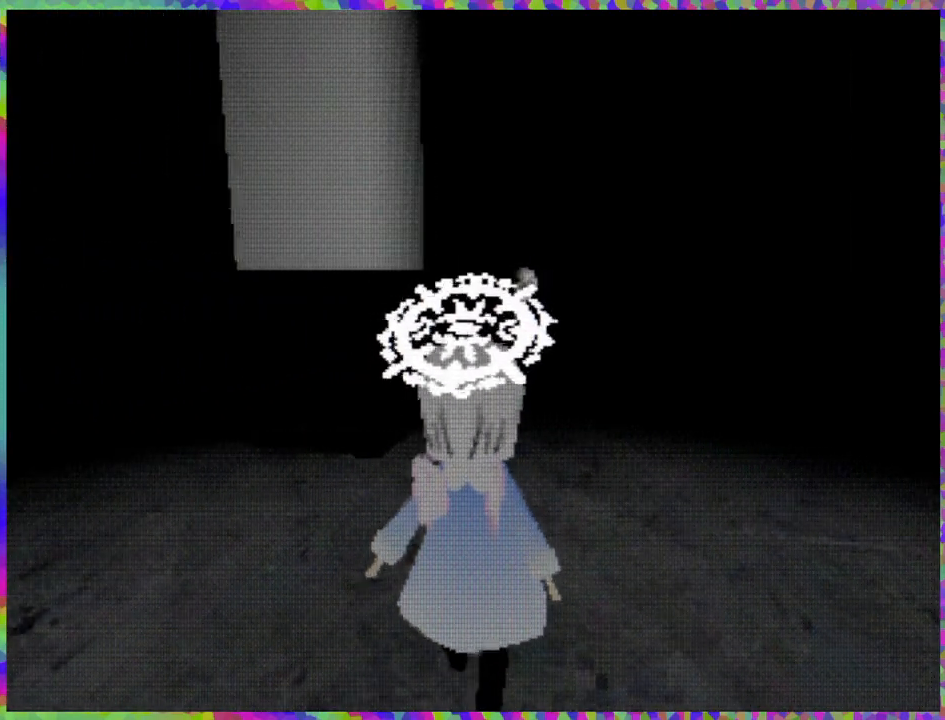
{"buttons": ["DPAD_UP"], "right_stick": "center", "events": []}
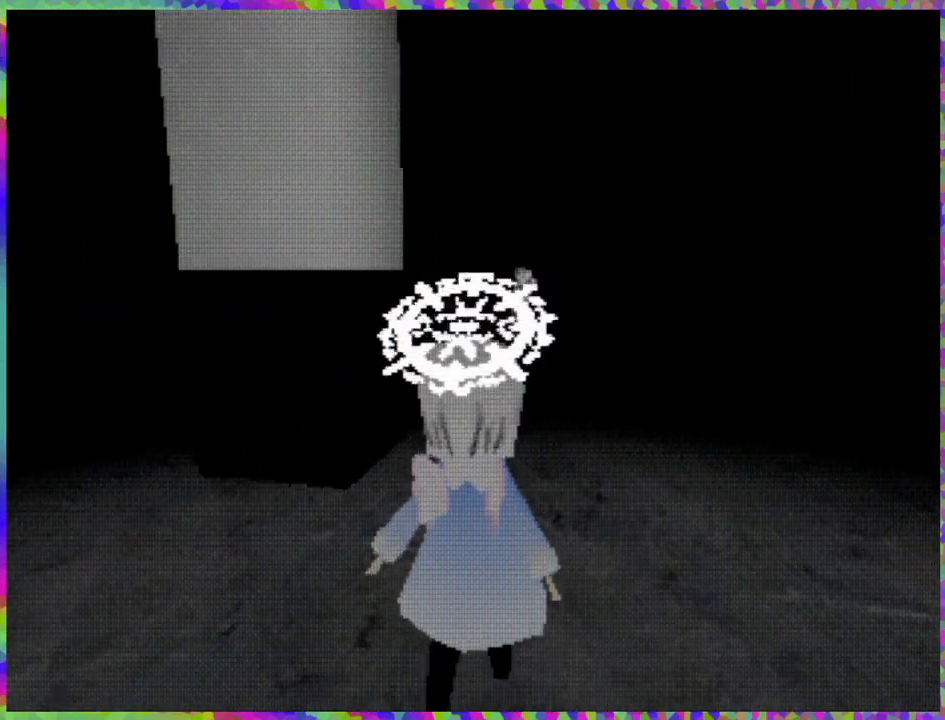
{"buttons": ["R1", "DPAD_UP"], "right_stick": "center", "events": [[383, "R1", "down"]]}
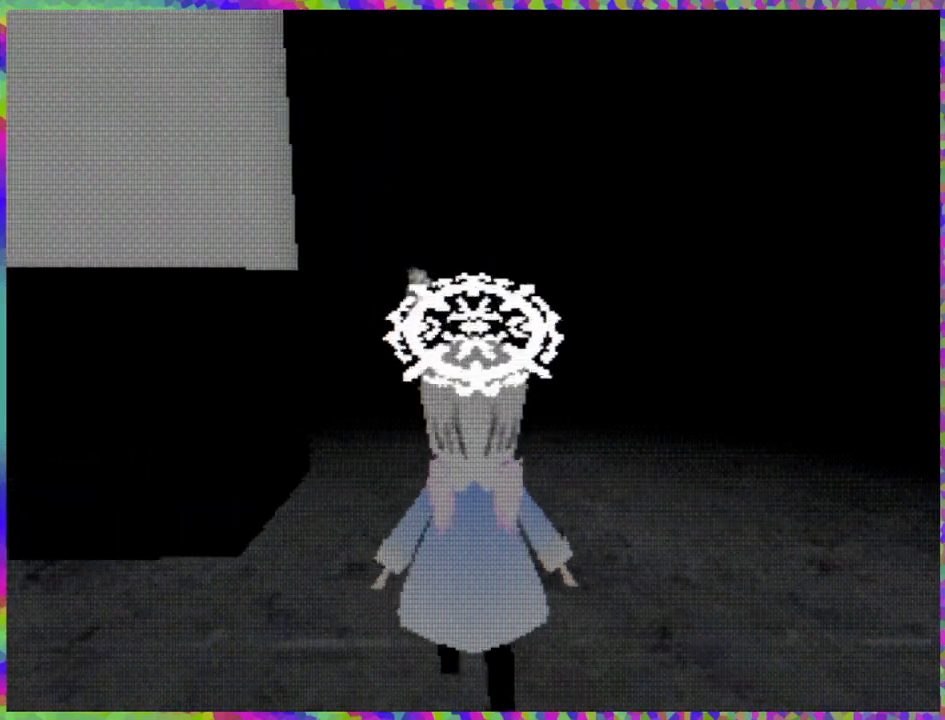
{"buttons": ["R1", "DPAD_UP"], "right_stick": "center", "events": [[83, "R1", "up"], [283, "R1", "down"]]}
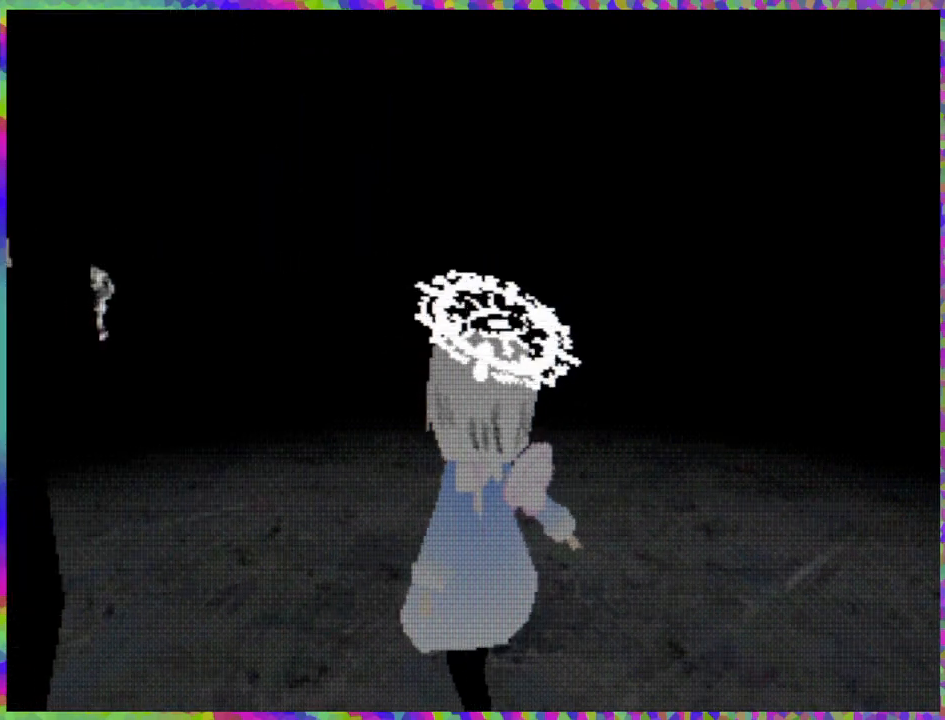
{"buttons": ["R1", "DPAD_UP"], "right_stick": "center", "events": []}
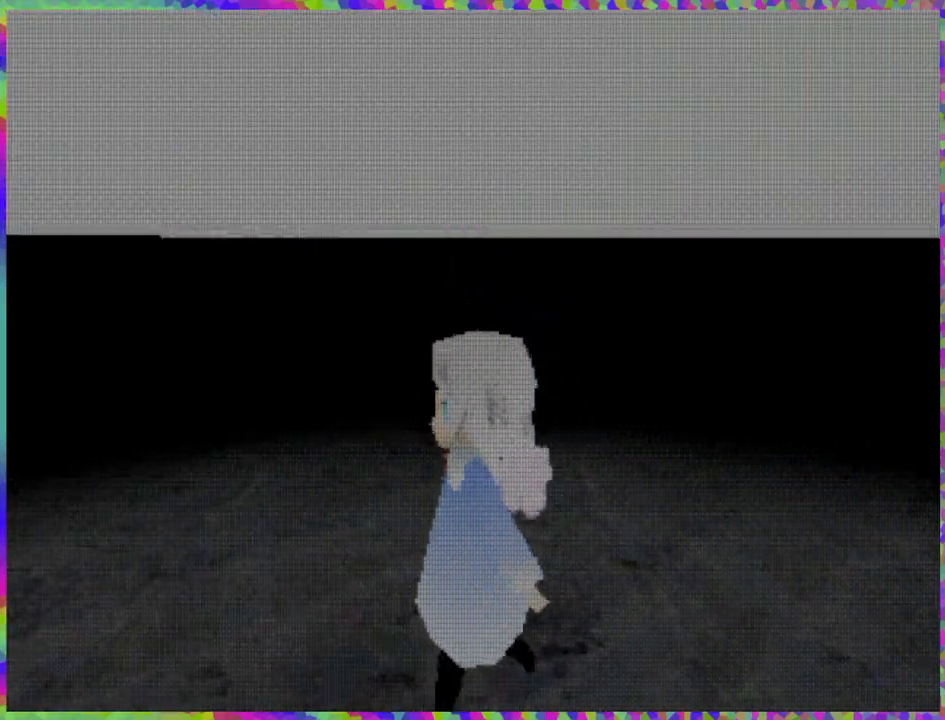
{"buttons": ["DPAD_UP"], "right_stick": "center", "events": [[333, "R1", "up"]]}
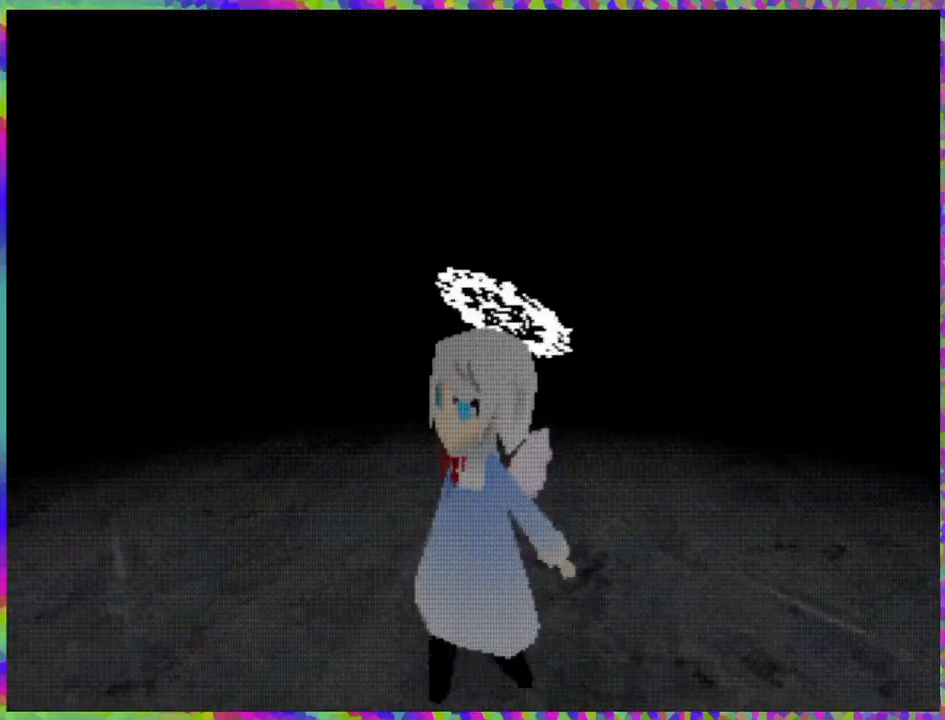
{"buttons": ["R2", "DPAD_UP"], "right_stick": "center", "events": [[450, "R2", "down"]]}
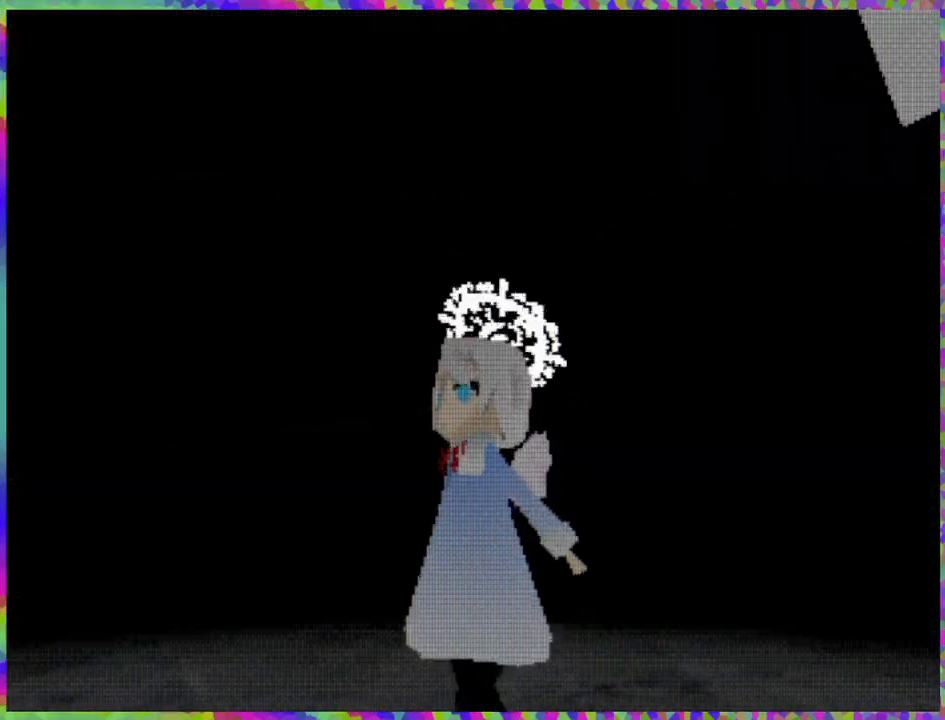
{"buttons": ["R2", "DPAD_UP"], "right_stick": "center", "events": []}
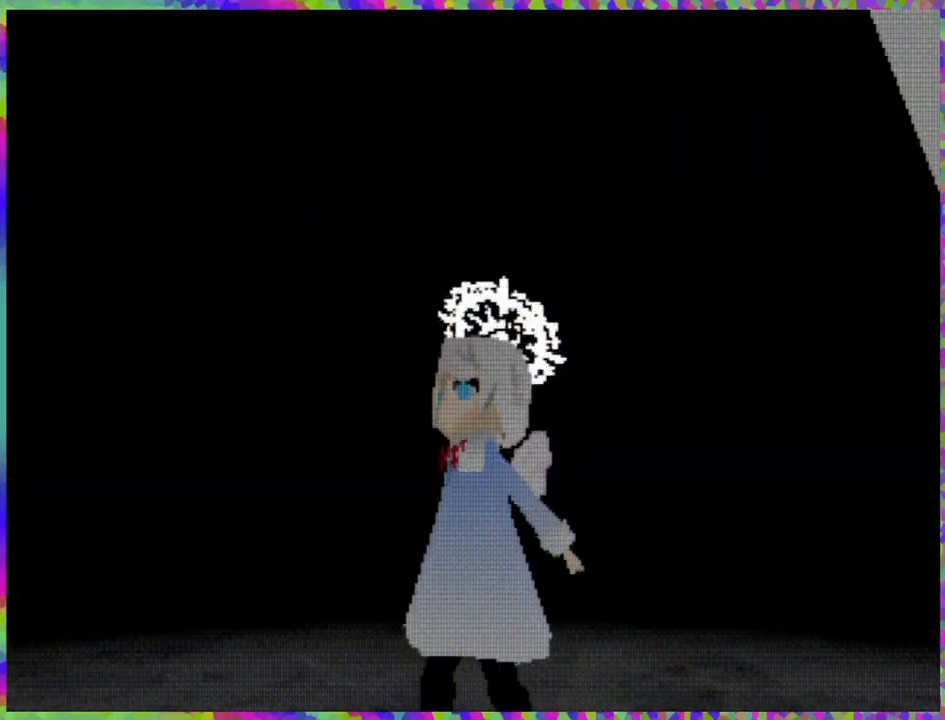
{"buttons": ["DPAD_UP"], "right_stick": "center", "events": [[183, "R2", "up"]]}
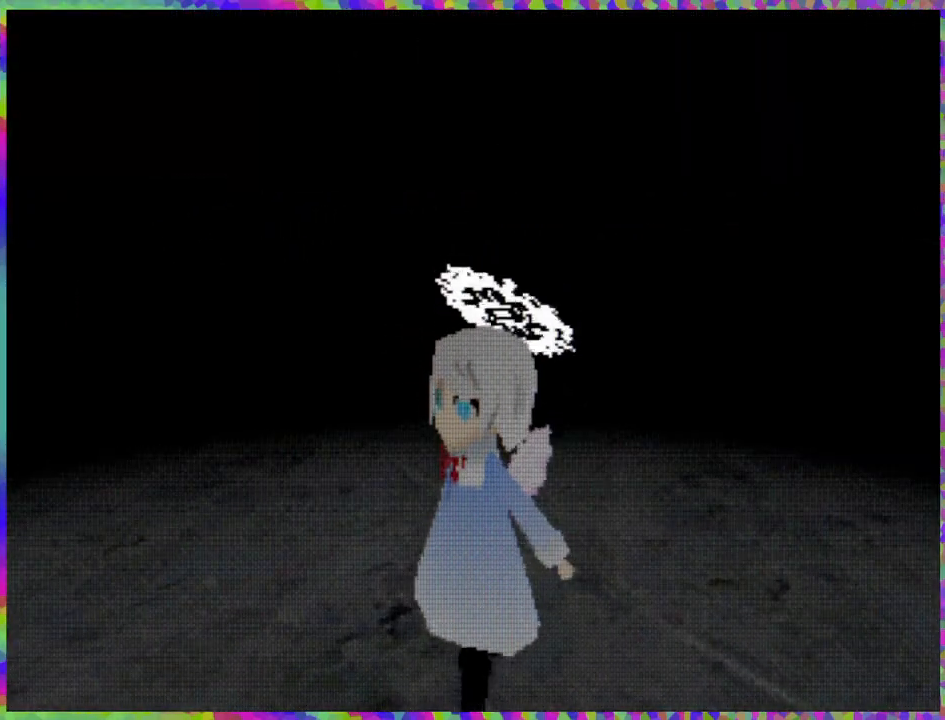
{"buttons": ["L1", "DPAD_UP"], "right_stick": "center", "events": [[317, "L1", "down"]]}
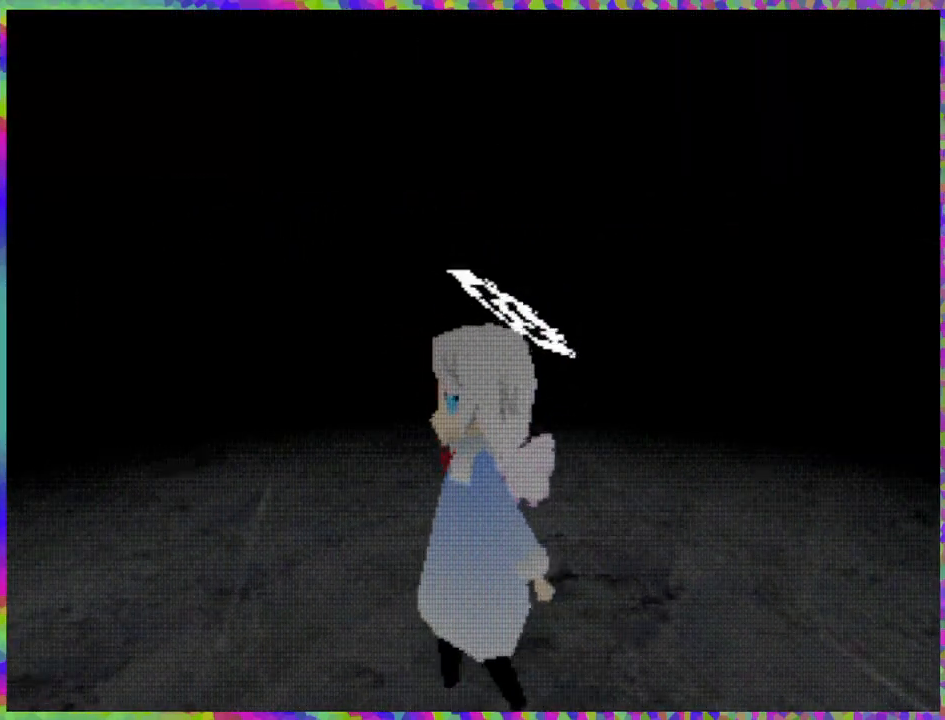
{"buttons": ["L1", "DPAD_UP"], "right_stick": "center", "events": []}
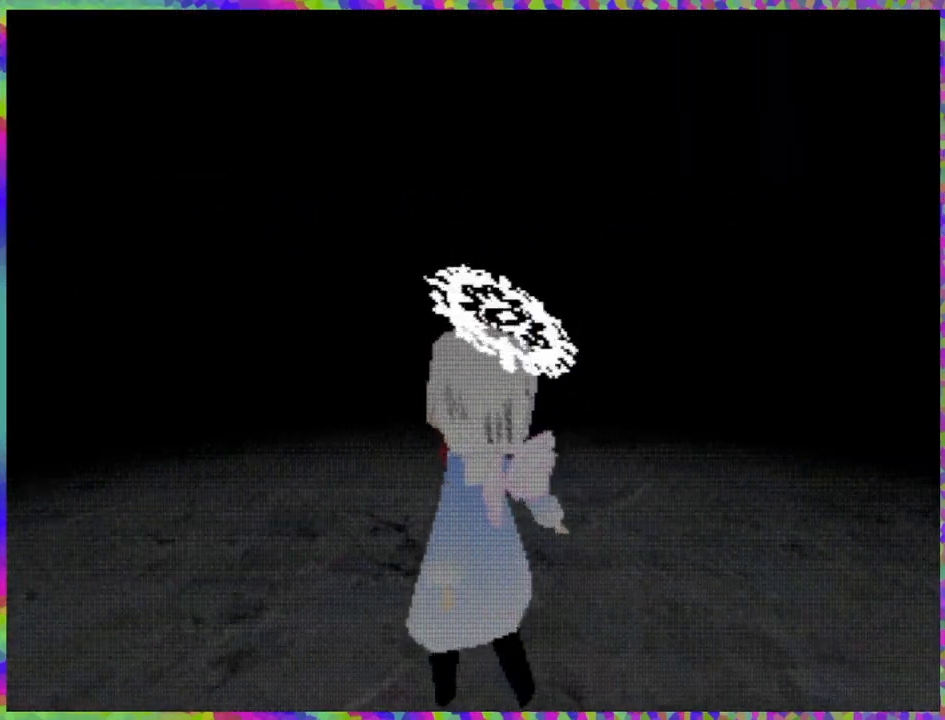
{"buttons": ["DPAD_UP"], "right_stick": "center", "events": [[367, "L1", "up"]]}
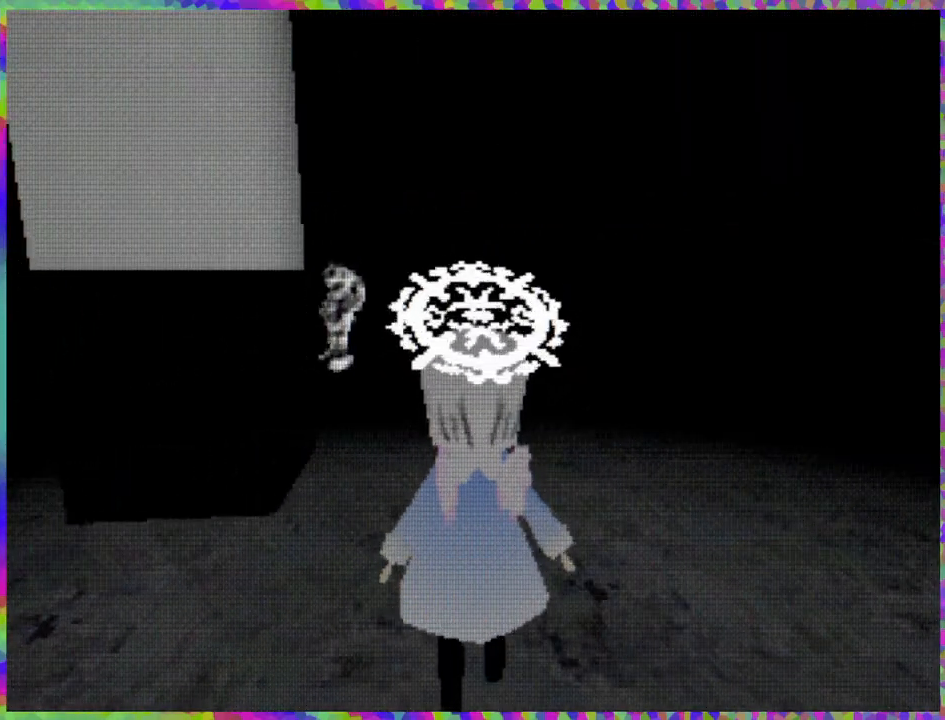
{"buttons": ["DPAD_UP"], "right_stick": "center", "events": []}
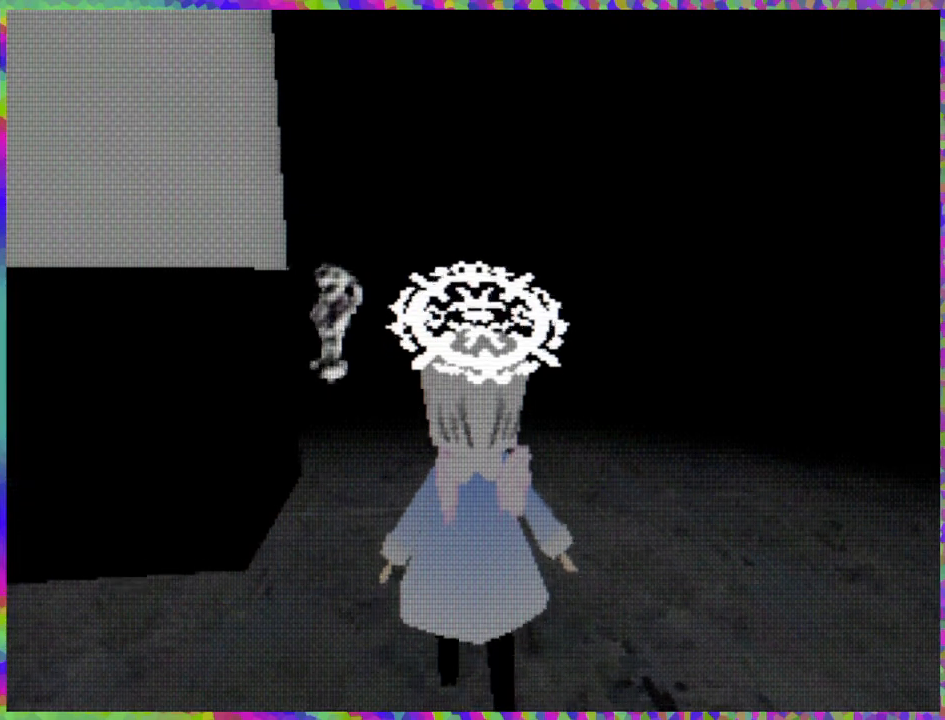
{"buttons": ["DPAD_UP"], "right_stick": "center", "events": []}
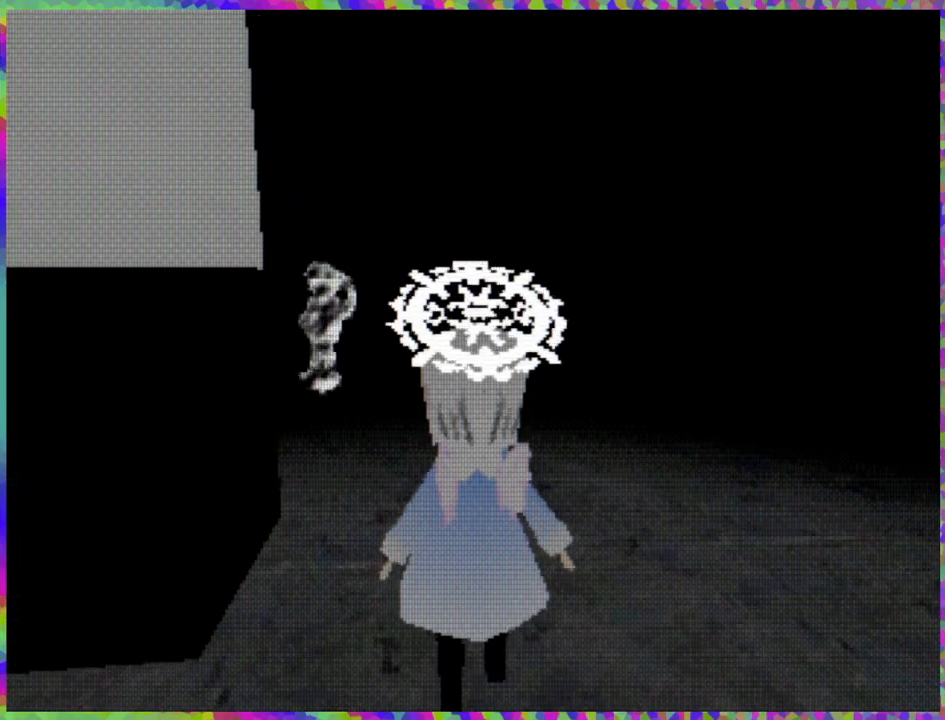
{"buttons": ["DPAD_UP"], "right_stick": "center", "events": []}
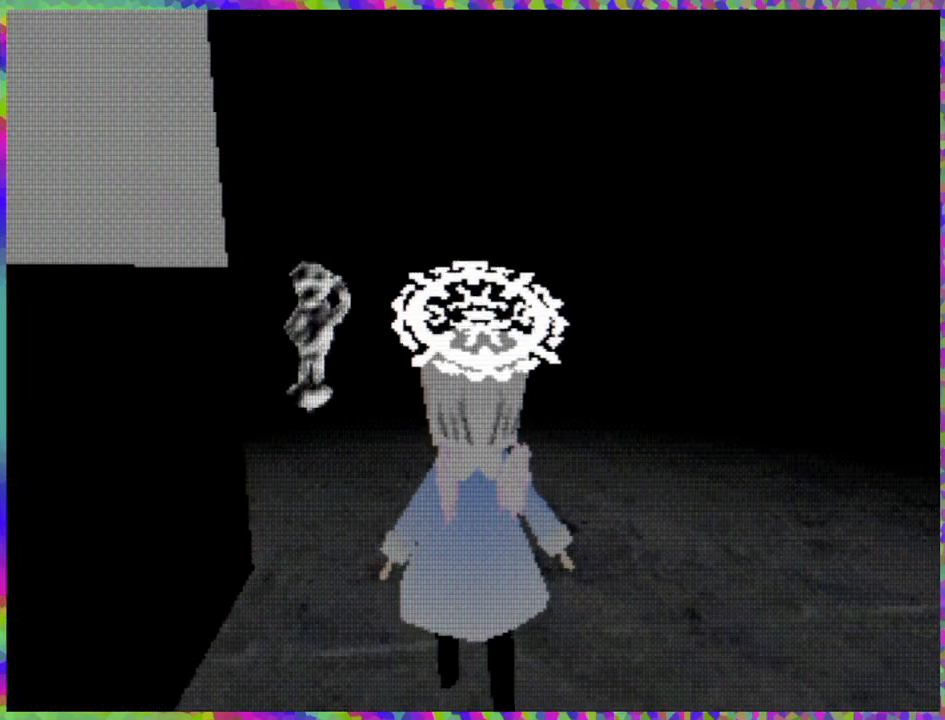
{"buttons": ["DPAD_UP"], "right_stick": "center", "events": [[133, "DPAD_LEFT", "down"], [267, "DPAD_LEFT", "up"]]}
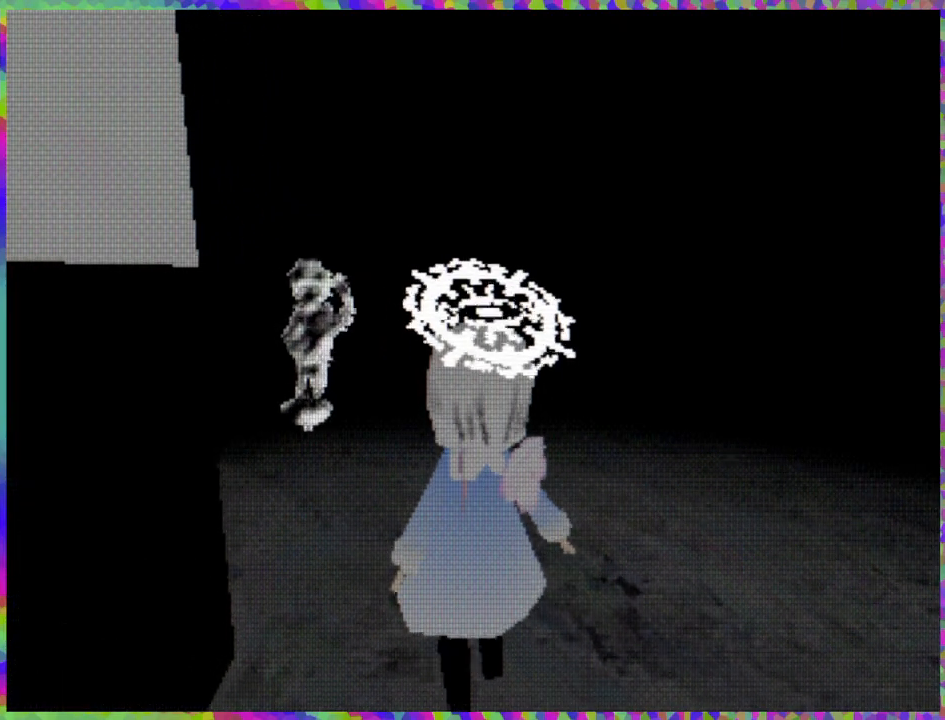
{"buttons": ["DPAD_UP"], "right_stick": "center", "events": []}
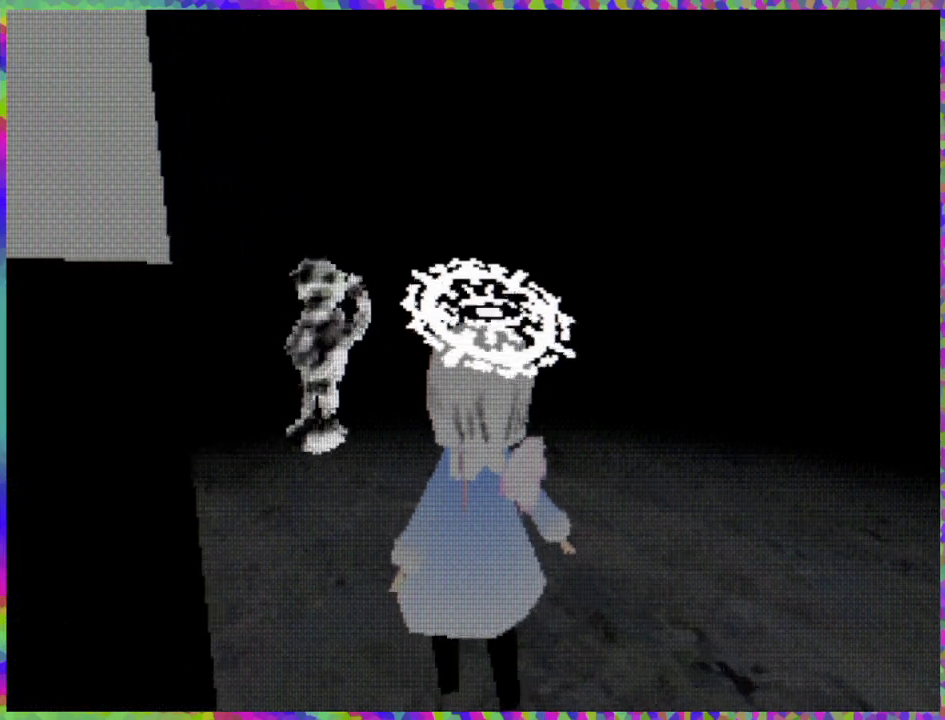
{"buttons": ["DPAD_UP"], "right_stick": "center", "events": []}
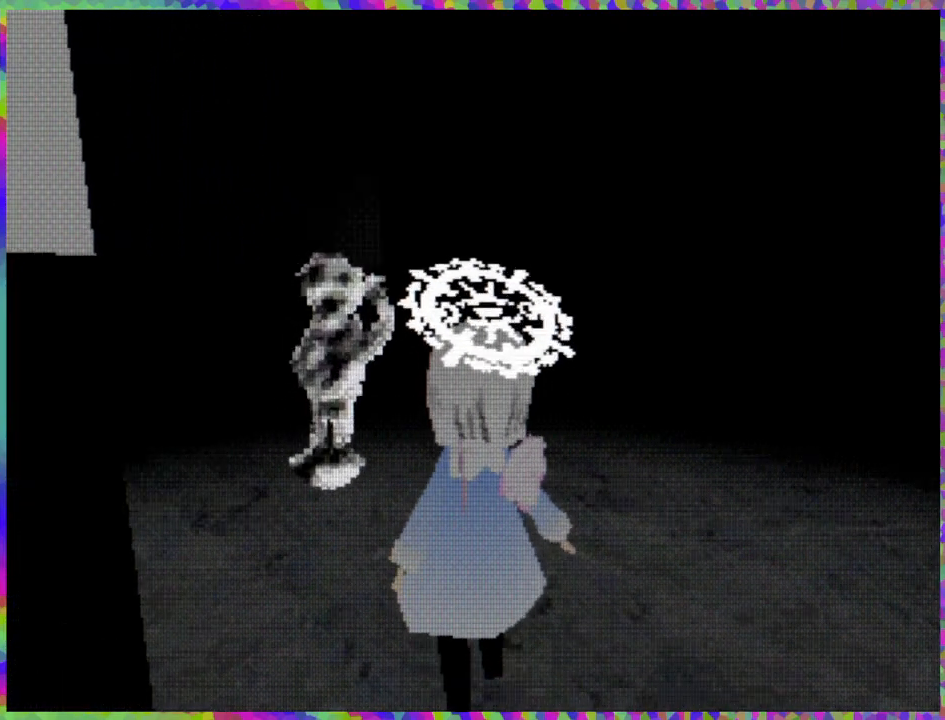
{"buttons": ["DPAD_UP"], "right_stick": "center", "events": [[233, "DPAD_RIGHT", "down"], [350, "DPAD_RIGHT", "up"]]}
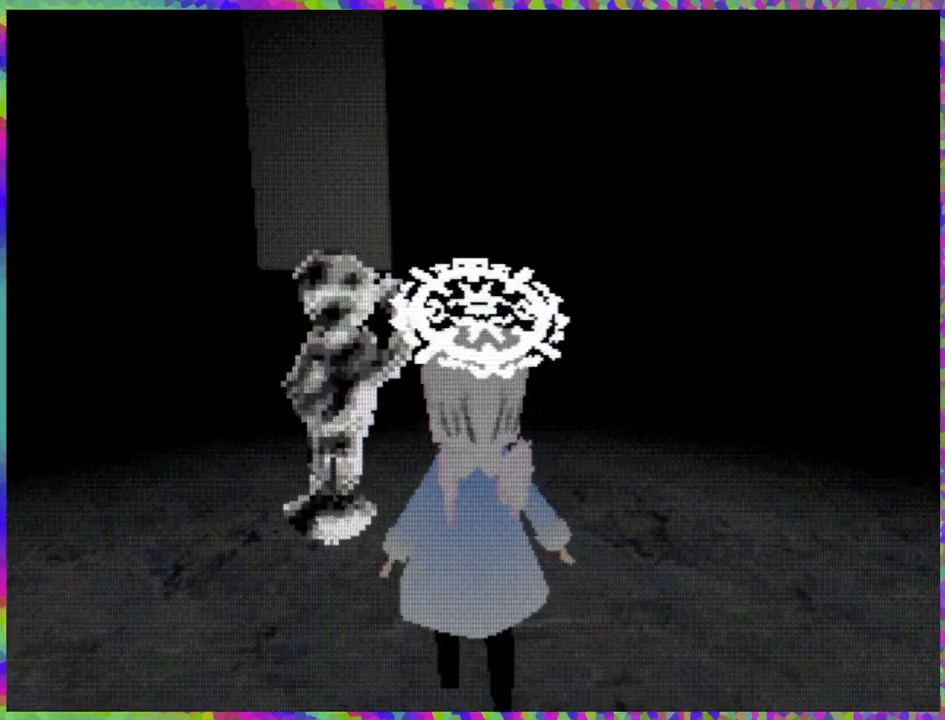
{"buttons": [], "right_stick": "center", "events": [[300, "DPAD_UP", "up"]]}
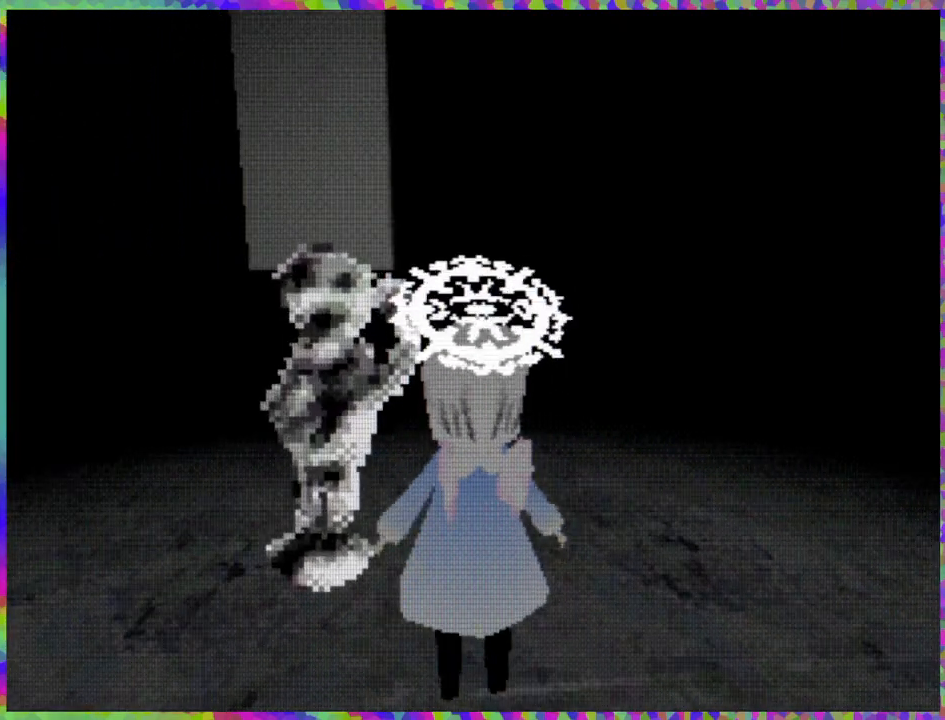
{"buttons": [], "right_stick": "center", "events": [[133, "DPAD_LEFT", "down"], [350, "DPAD_LEFT", "up"]]}
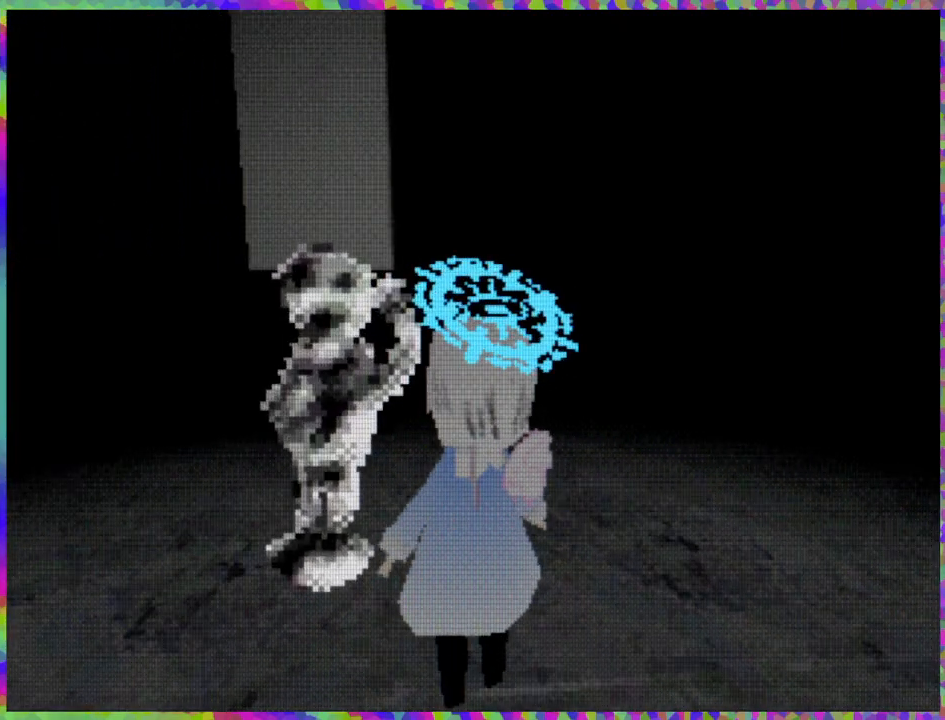
{"buttons": [], "right_stick": "center", "events": []}
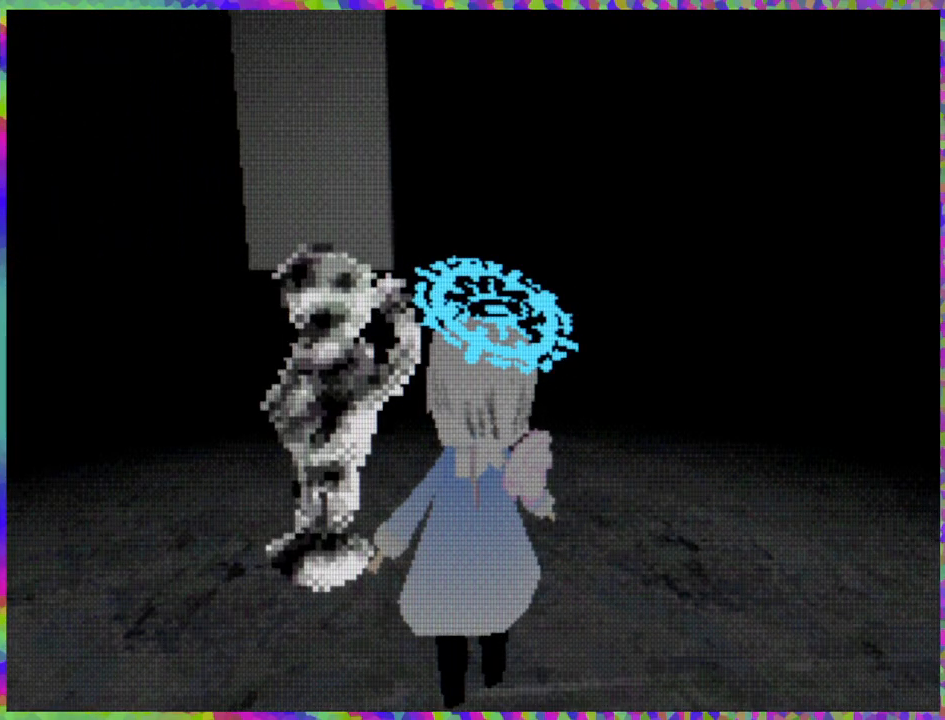
{"buttons": [], "right_stick": "center", "events": [[367, "B", "down"], [433, "B", "up"]]}
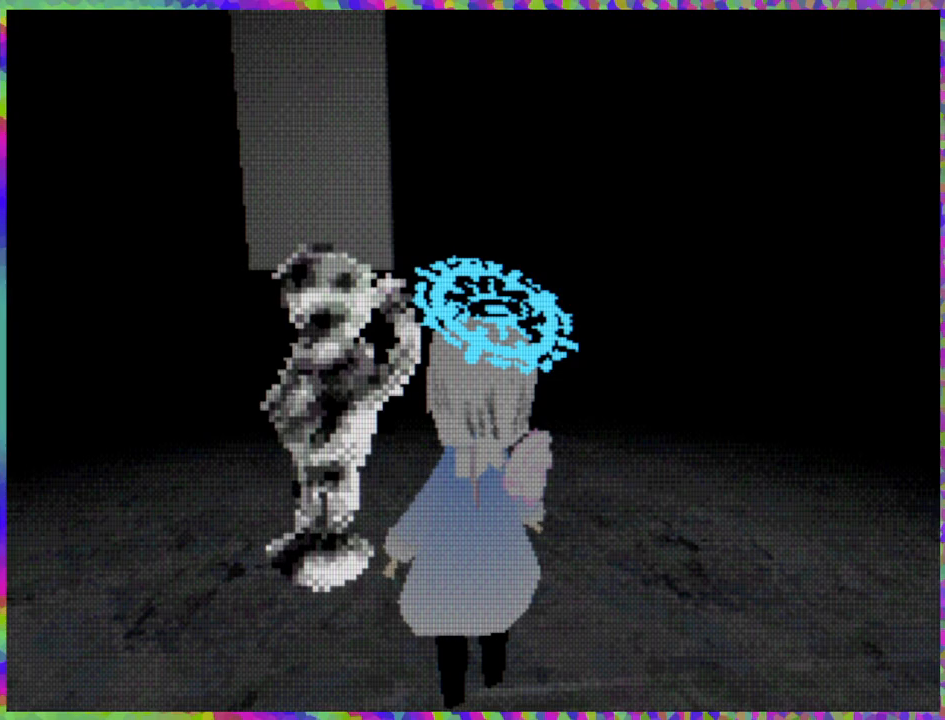
{"buttons": [], "right_stick": "center", "events": []}
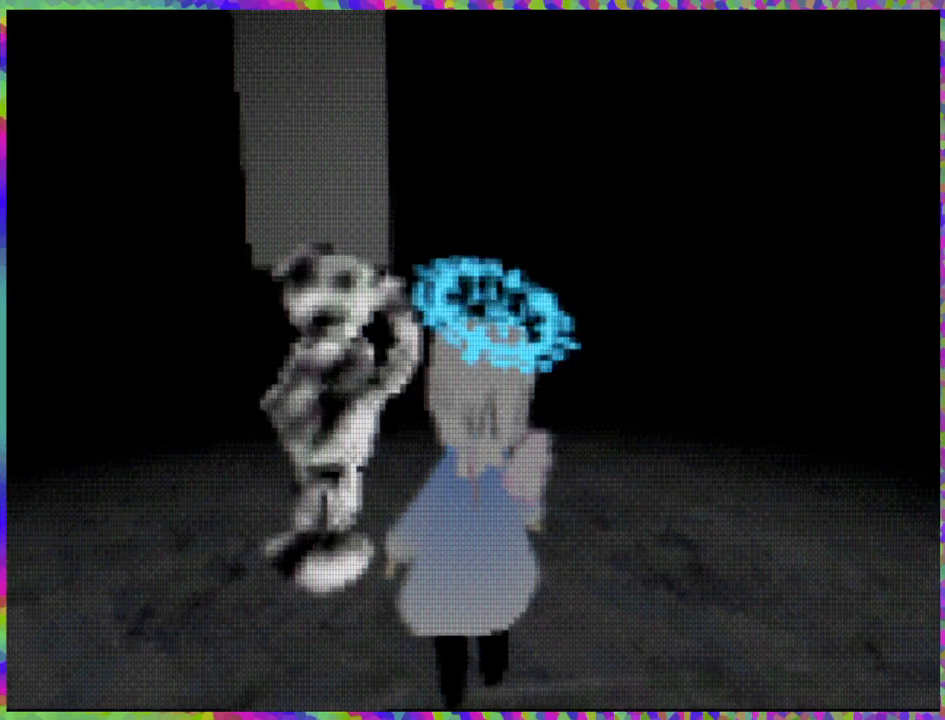
{"buttons": [], "right_stick": "center", "events": []}
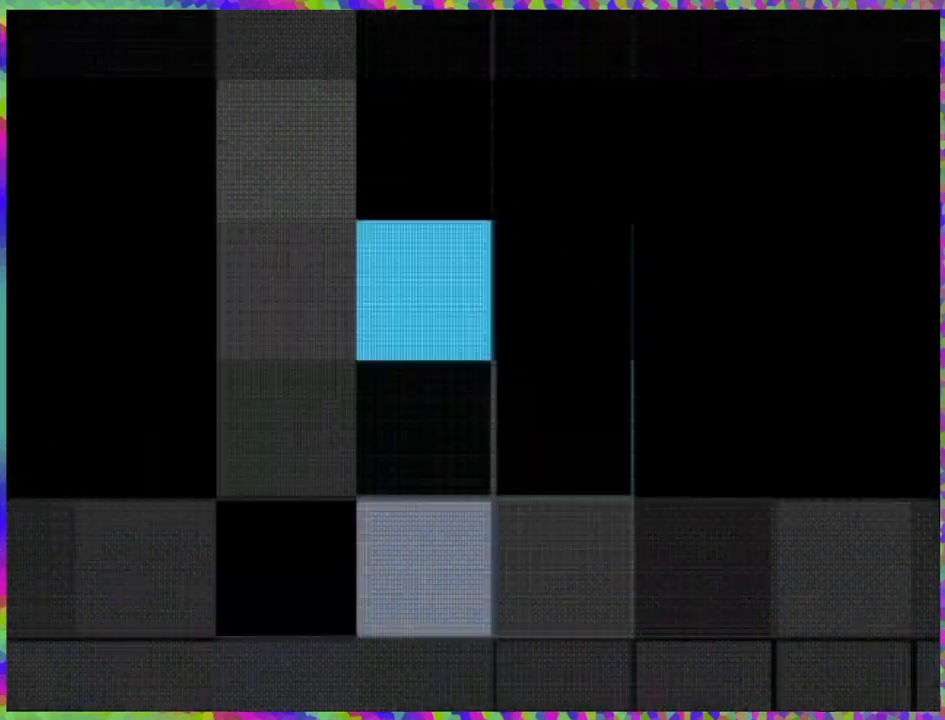
{"buttons": [], "right_stick": "center", "events": []}
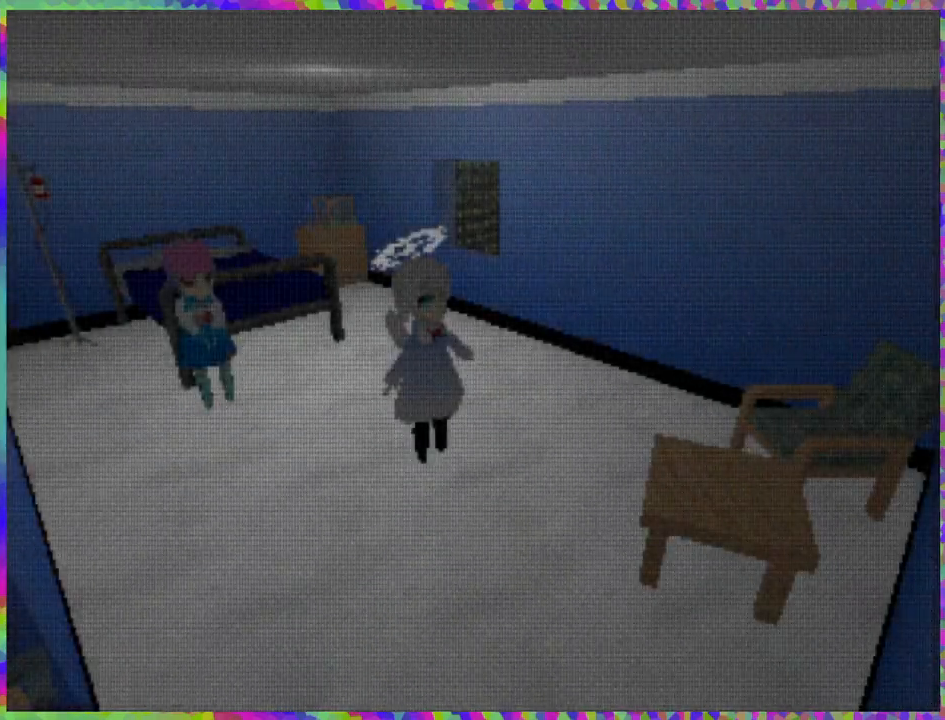
{"buttons": [], "right_stick": "center", "events": []}
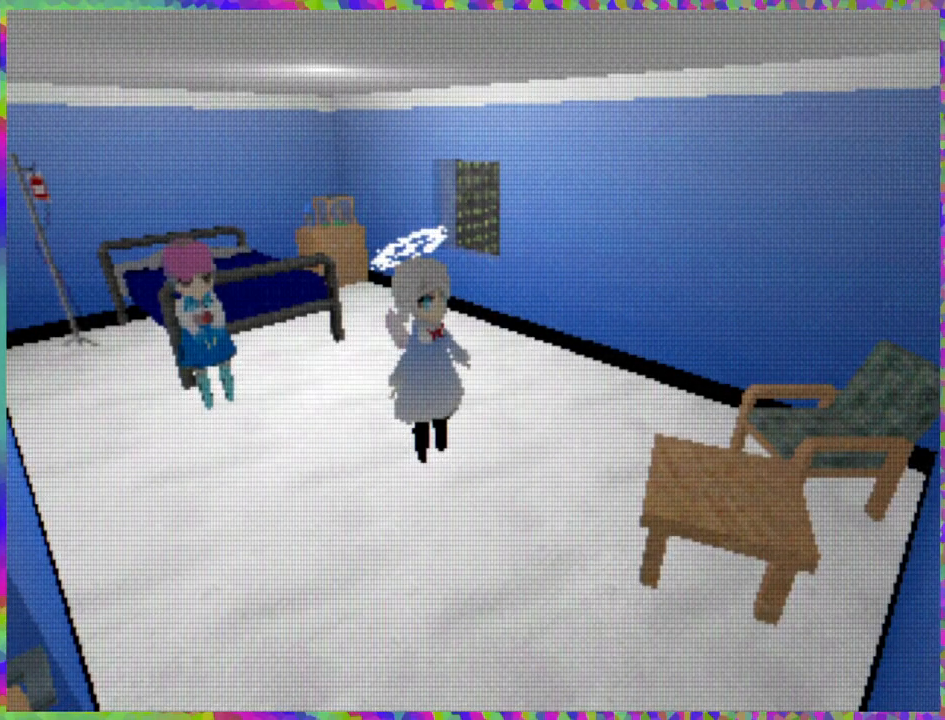
{"buttons": [], "right_stick": "center", "events": []}